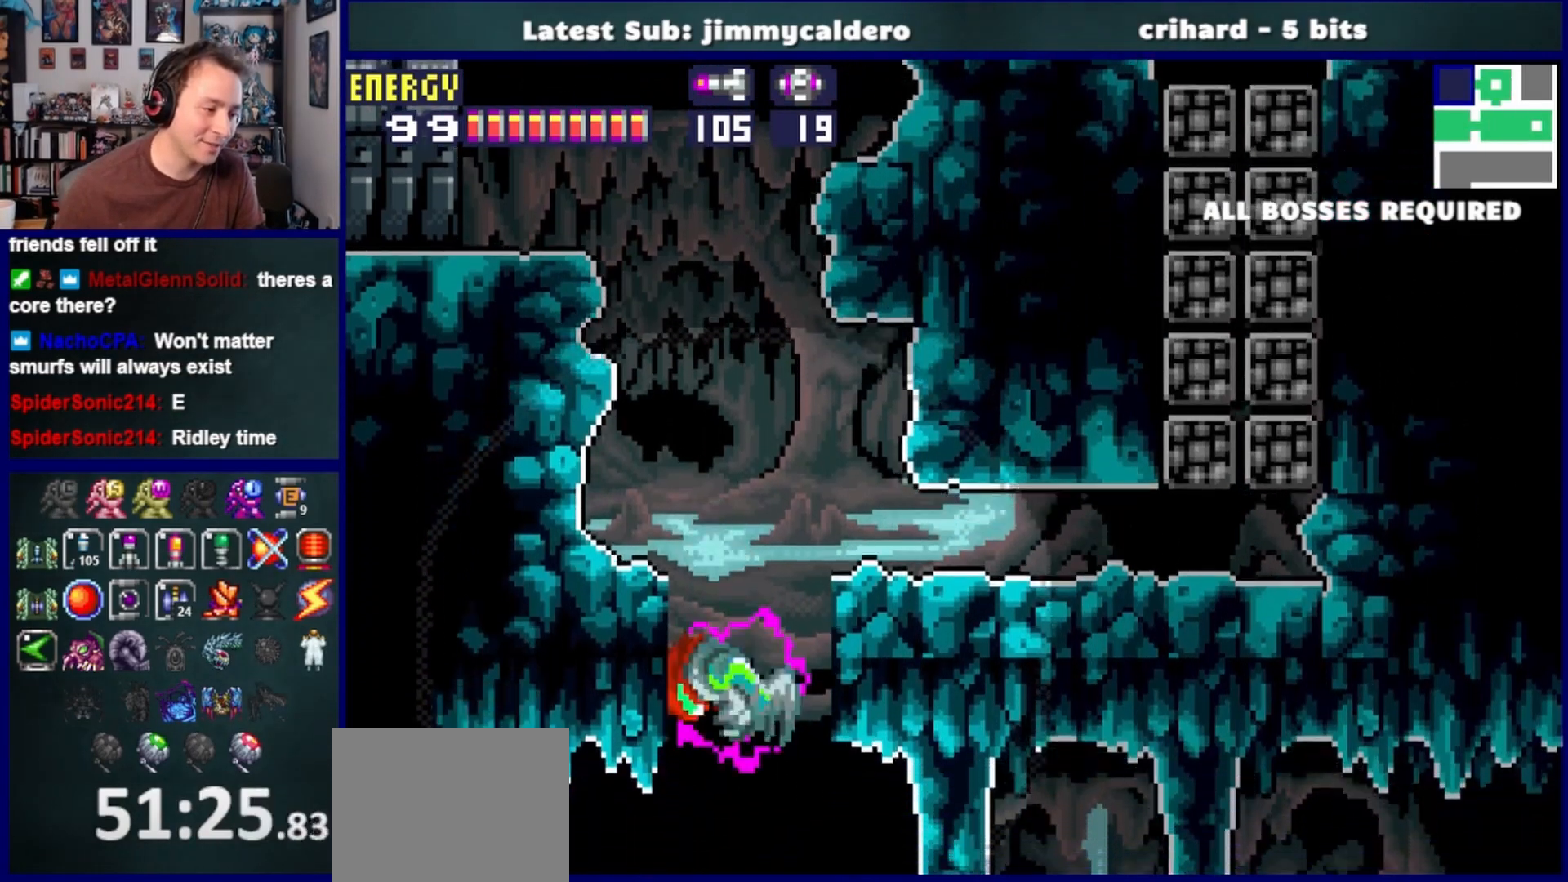
Gameplay with a controller (PlayStation layout); each line is a JSON object with the inputs held at the frame after it. "events" lists button and stick changes between this image and that frame as [ms after this image, input, new state], when the widget could be followed in between. Not read: L2 R2.
{"buttons": ["SQUARE", "DPAD_LEFT"], "left_stick": "center", "right_stick": "center", "events": [[83, "CROSS", "up"], [433, "SQUARE", "down"]]}
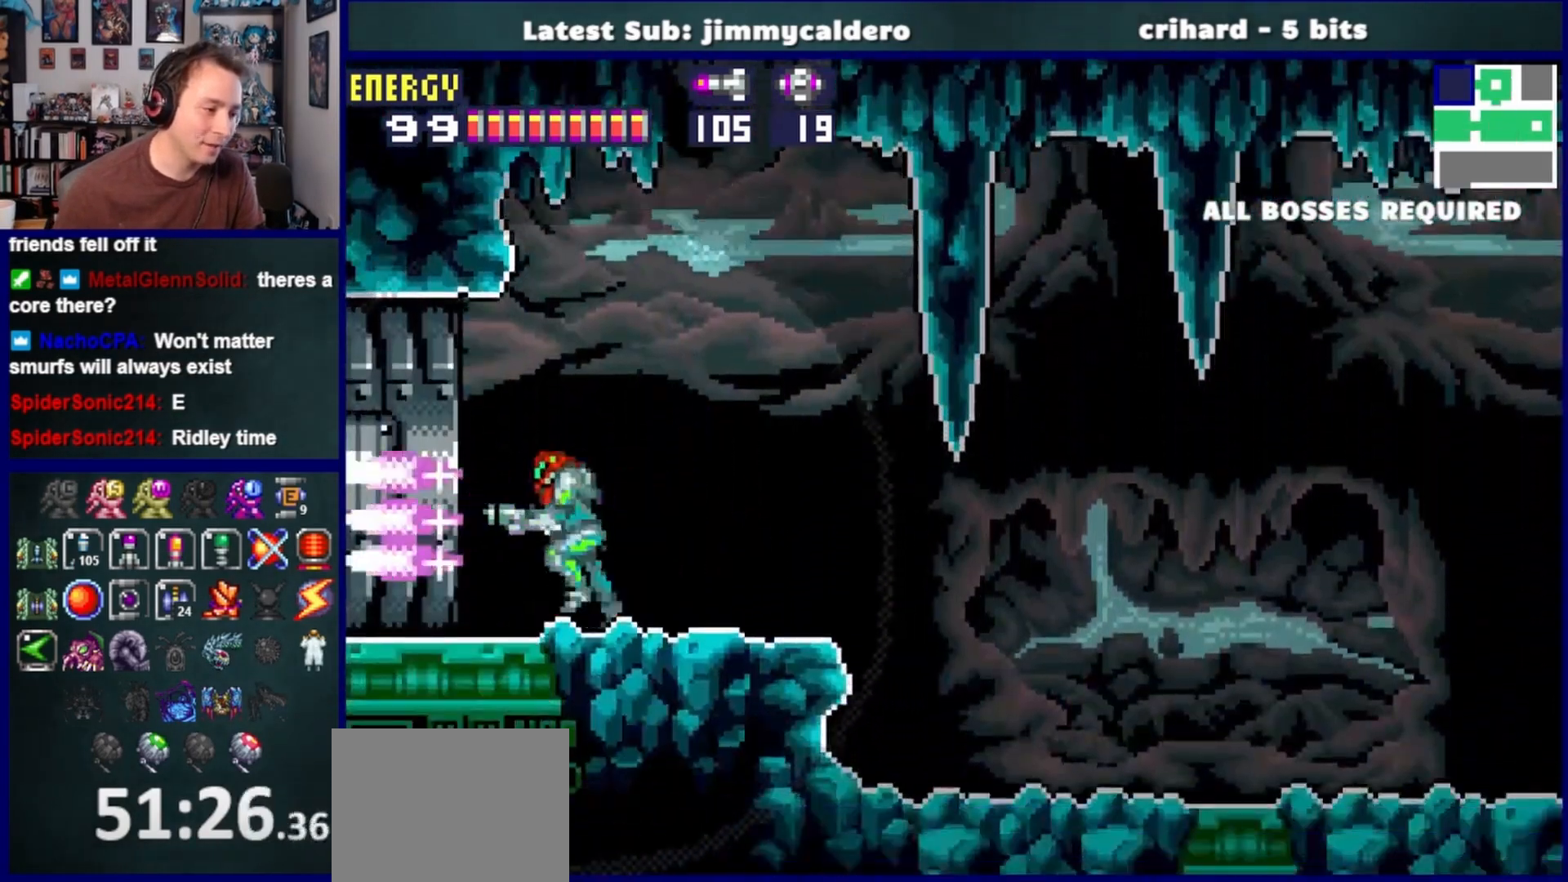
{"buttons": ["DPAD_LEFT"], "left_stick": "center", "right_stick": "center", "events": [[17, "SQUARE", "up"]]}
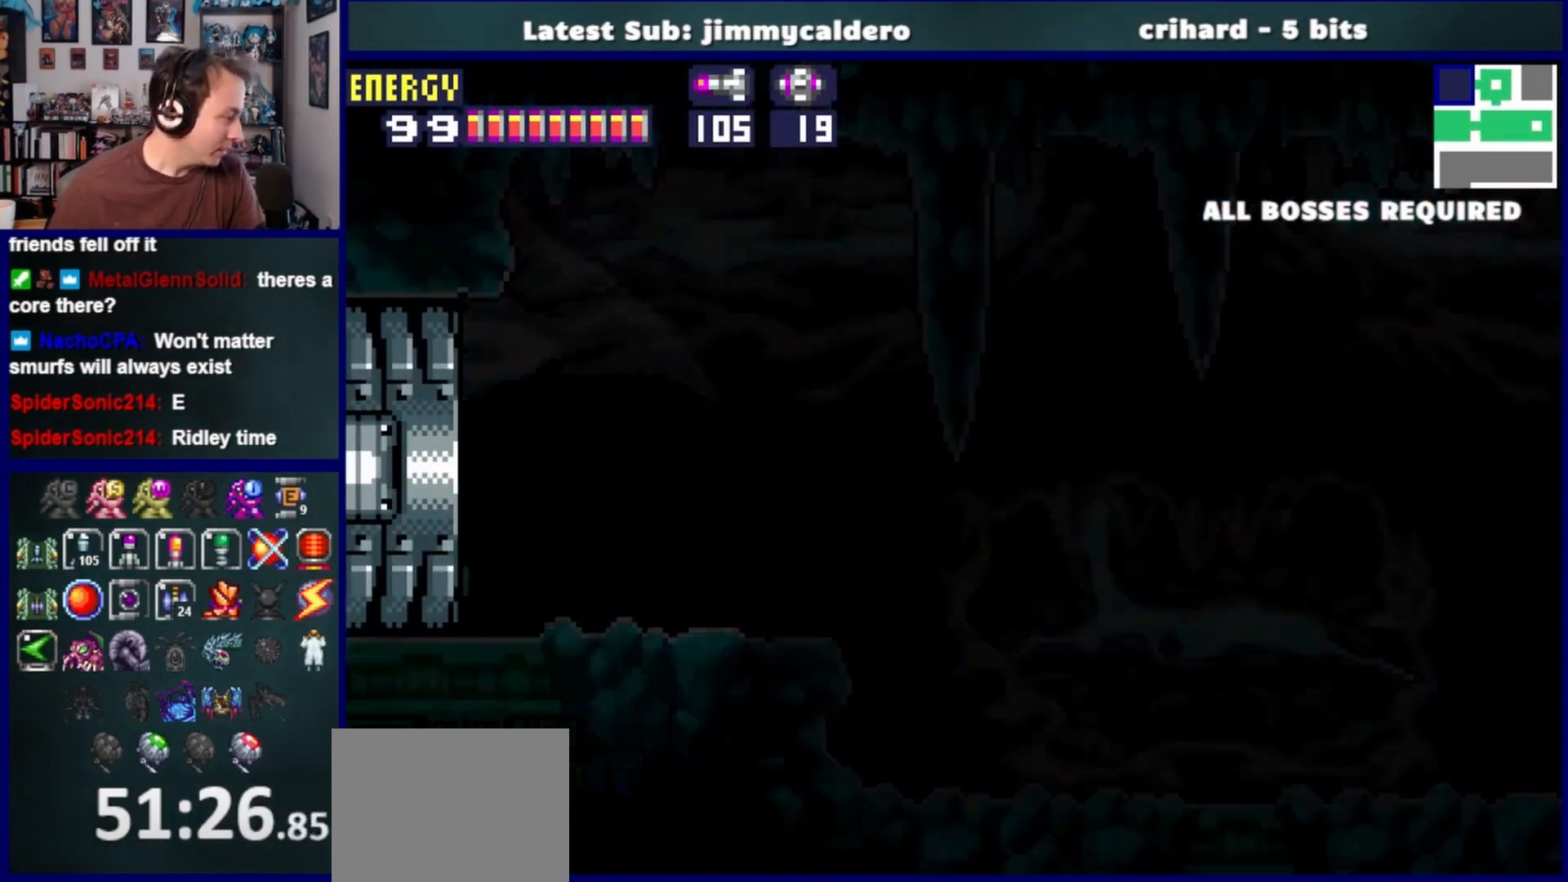
{"buttons": ["DPAD_LEFT"], "left_stick": "center", "right_stick": "center", "events": []}
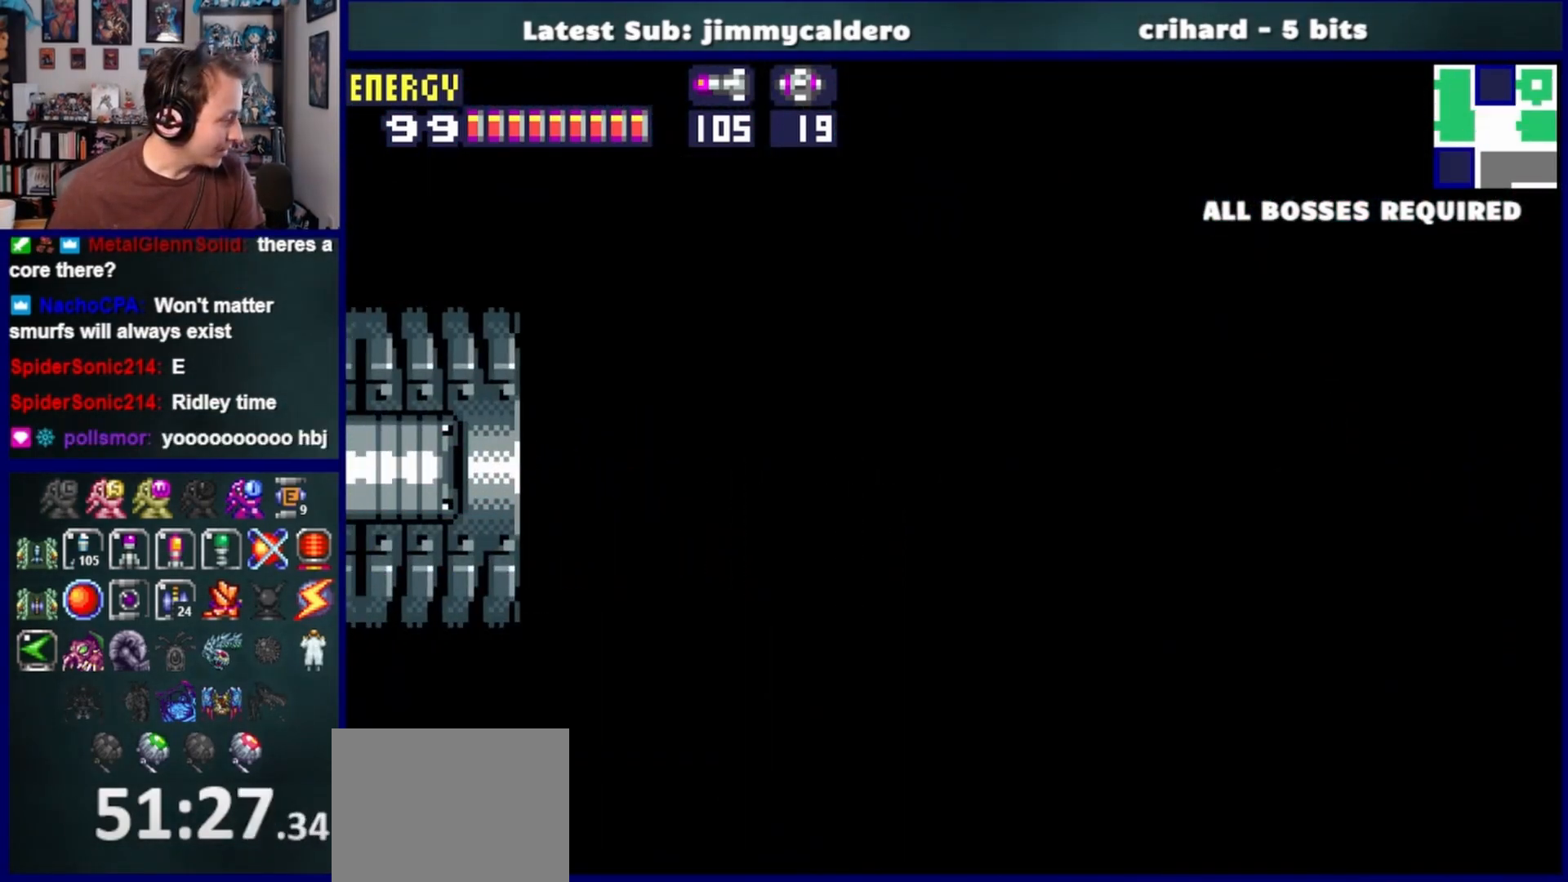
{"buttons": ["DPAD_LEFT"], "left_stick": "center", "right_stick": "center", "events": []}
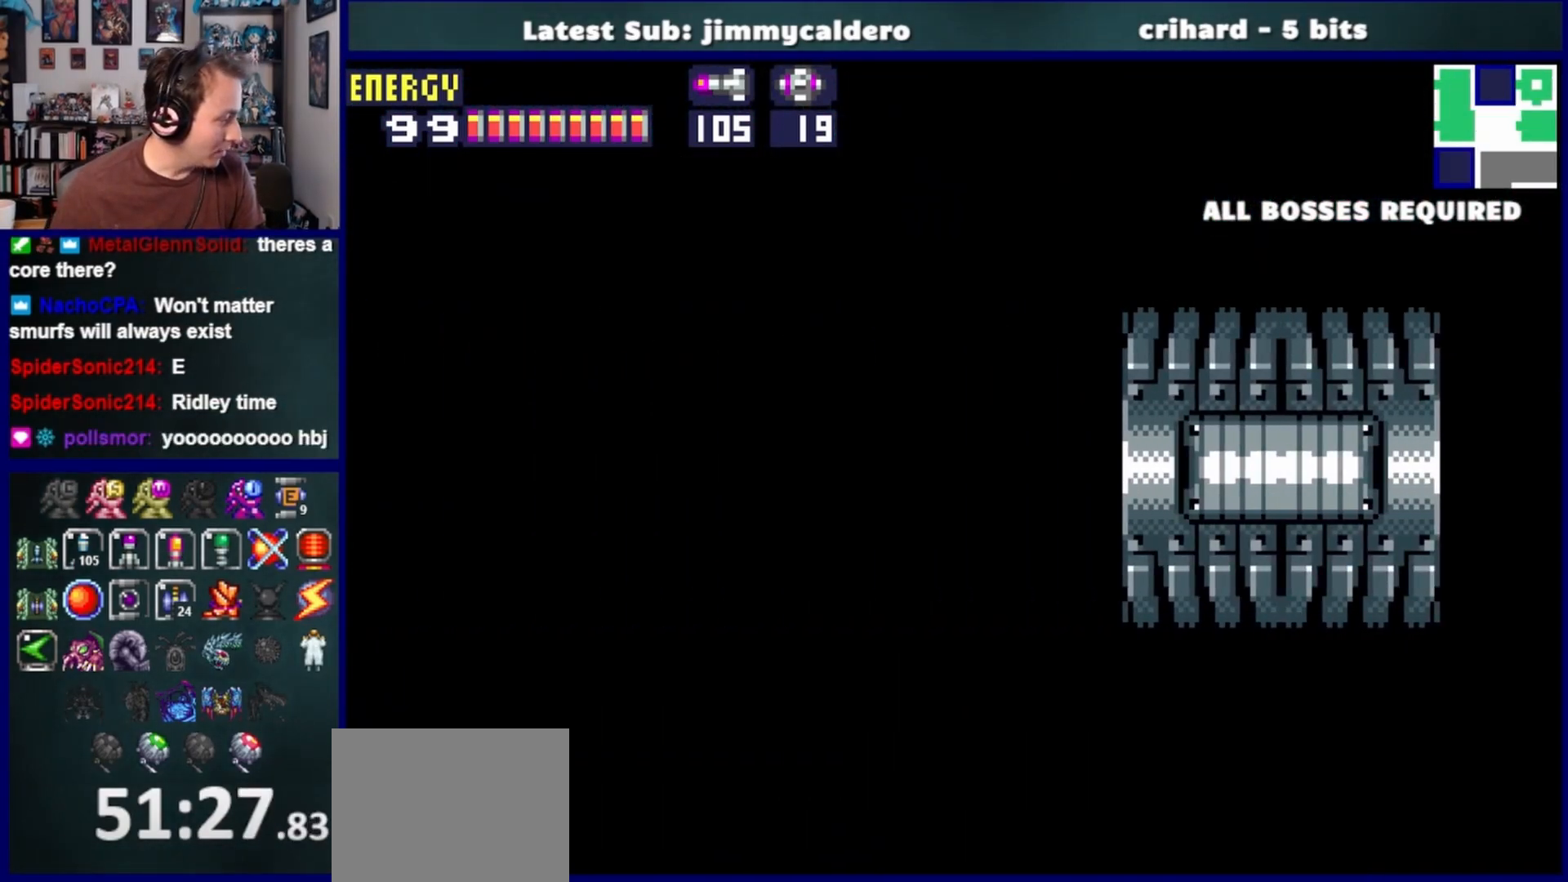
{"buttons": ["SQUARE", "DPAD_LEFT"], "left_stick": "center", "right_stick": "center", "events": [[500, "SQUARE", "down"]]}
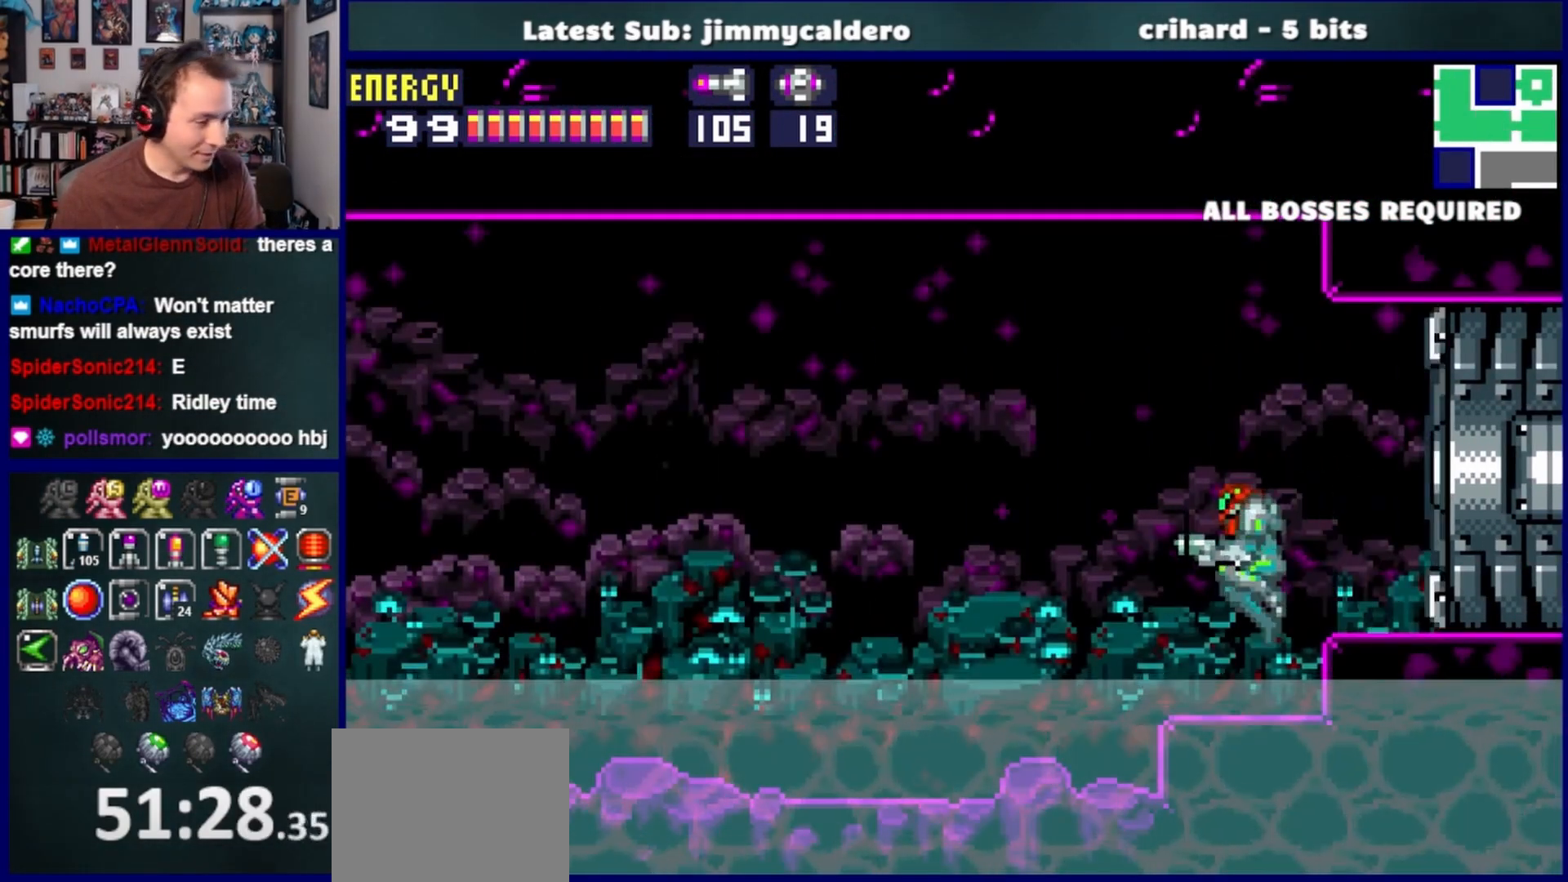
{"buttons": ["DPAD_LEFT"], "left_stick": "center", "right_stick": "center", "events": [[50, "SQUARE", "up"], [150, "SQUARE", "down"], [217, "SQUARE", "up"], [317, "SQUARE", "down"], [400, "SQUARE", "up"]]}
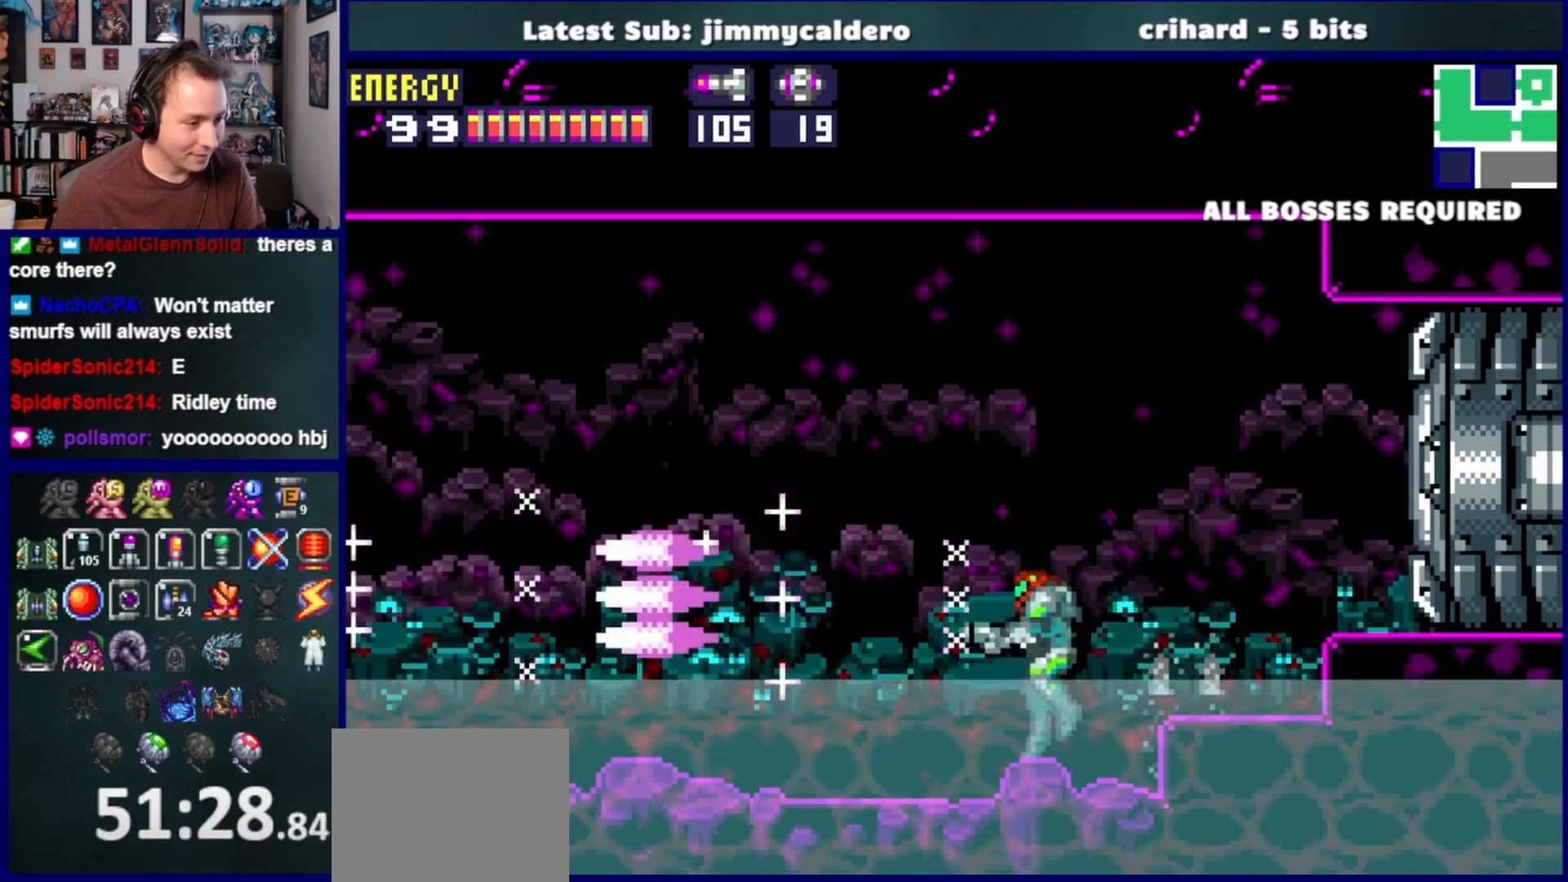
{"buttons": ["L1", "DPAD_LEFT"], "left_stick": "center", "right_stick": "center", "events": [[200, "L1", "down"], [233, "SQUARE", "down"], [300, "SQUARE", "up"], [400, "SQUARE", "down"], [450, "SQUARE", "up"]]}
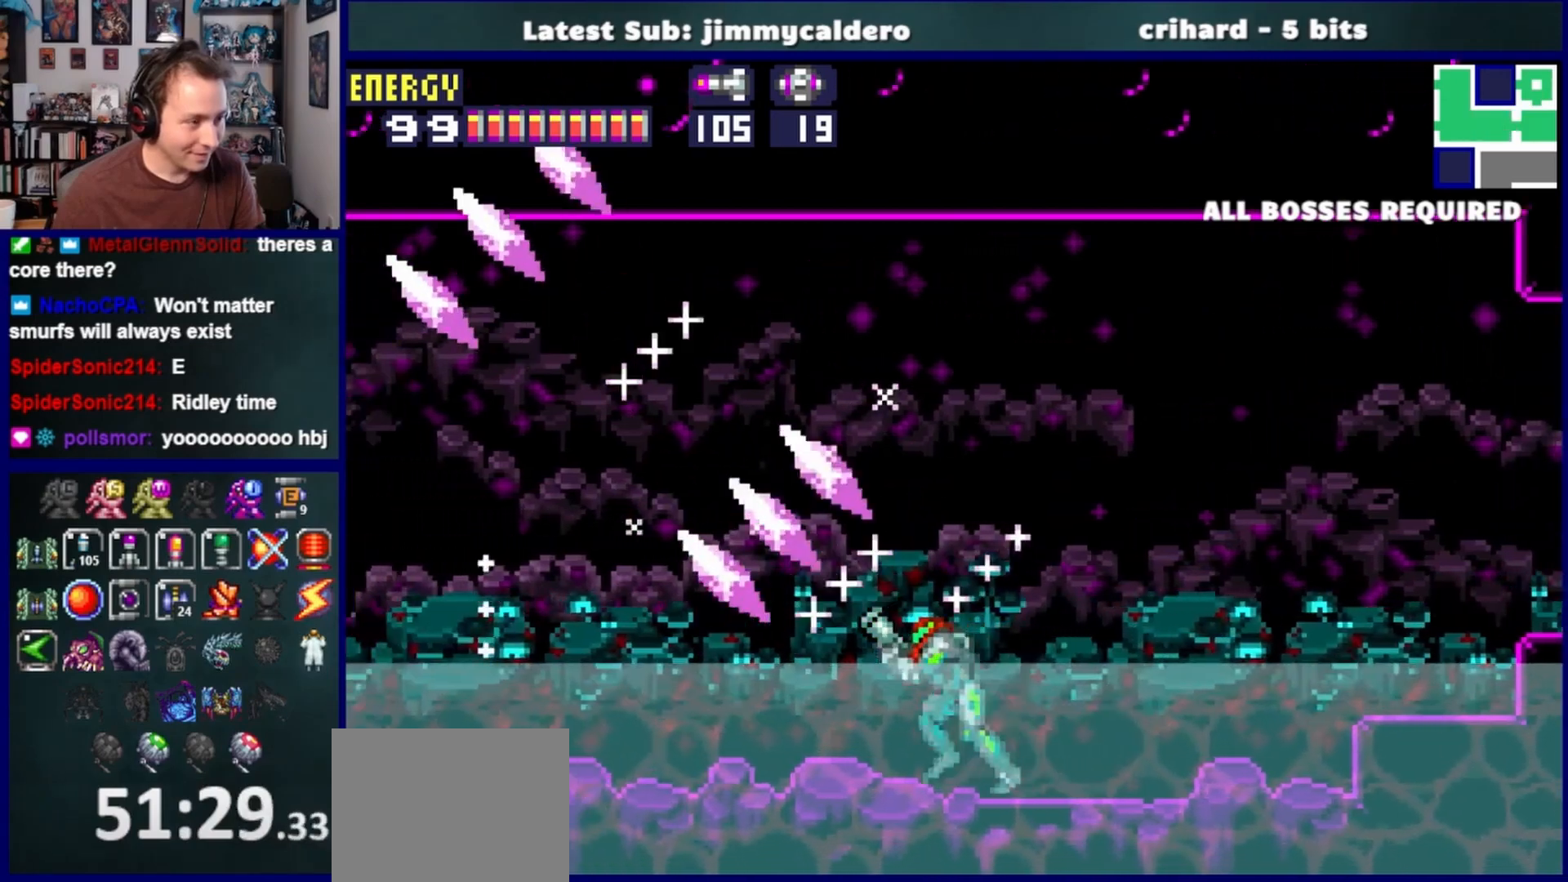
{"buttons": ["L1", "DPAD_LEFT"], "left_stick": "center", "right_stick": "center", "events": [[67, "SQUARE", "down"], [133, "SQUARE", "up"], [200, "SQUARE", "down"], [283, "SQUARE", "up"], [367, "SQUARE", "down"], [450, "SQUARE", "up"]]}
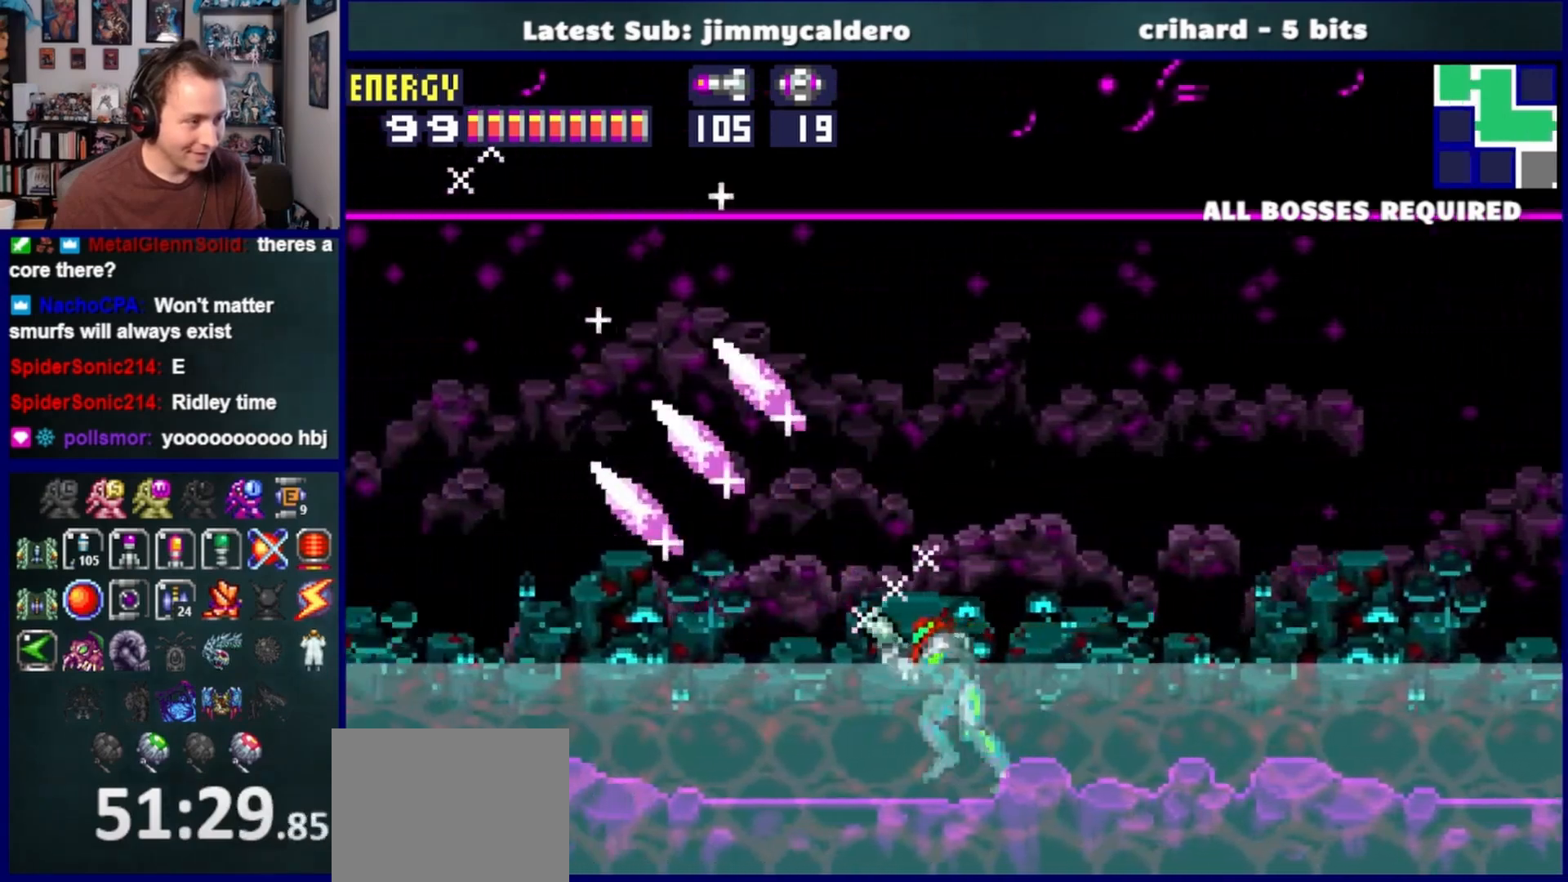
{"buttons": ["DPAD_LEFT"], "left_stick": "center", "right_stick": "center", "events": [[33, "SQUARE", "down"], [100, "L1", "up"], [117, "SQUARE", "up"]]}
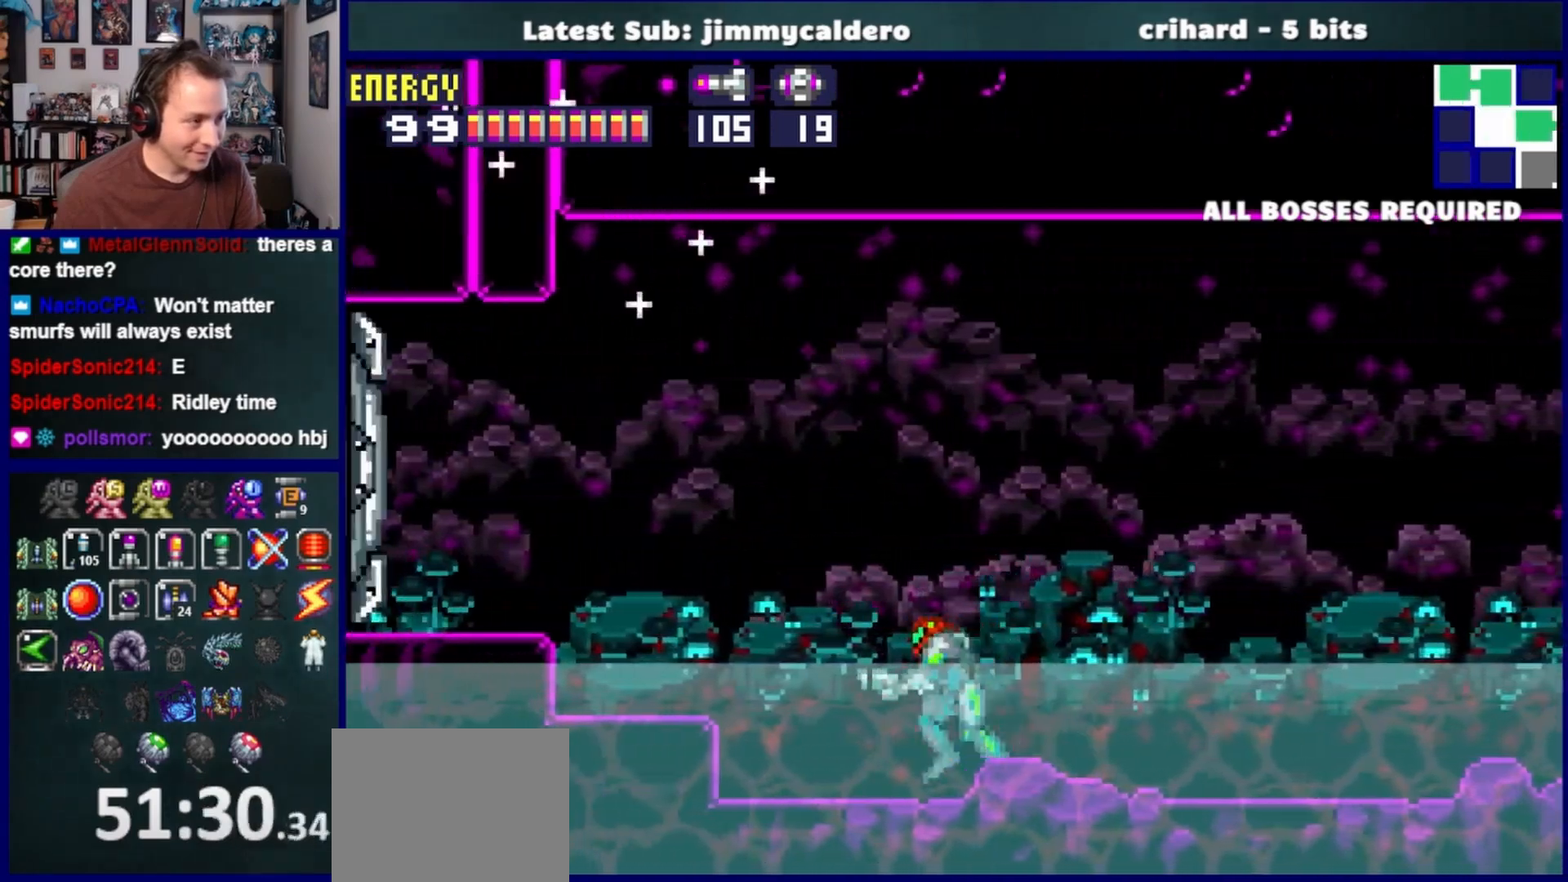
{"buttons": ["DPAD_LEFT"], "left_stick": "center", "right_stick": "center", "events": [[67, "CROSS", "down"], [450, "CROSS", "up"]]}
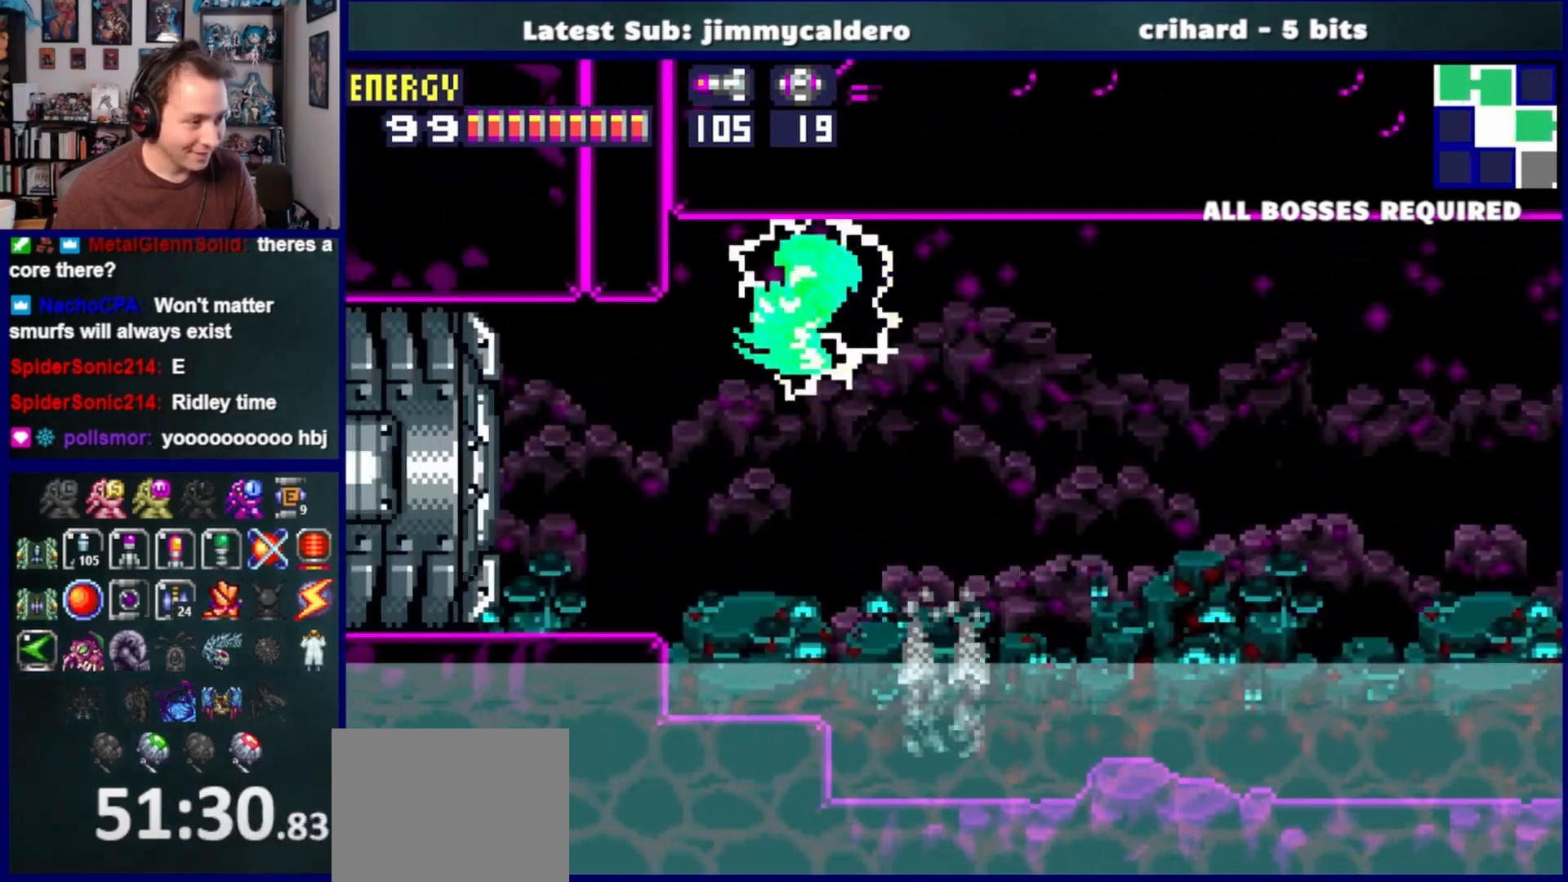
{"buttons": ["DPAD_LEFT"], "left_stick": "center", "right_stick": "center", "events": [[317, "SQUARE", "down"], [400, "SQUARE", "up"]]}
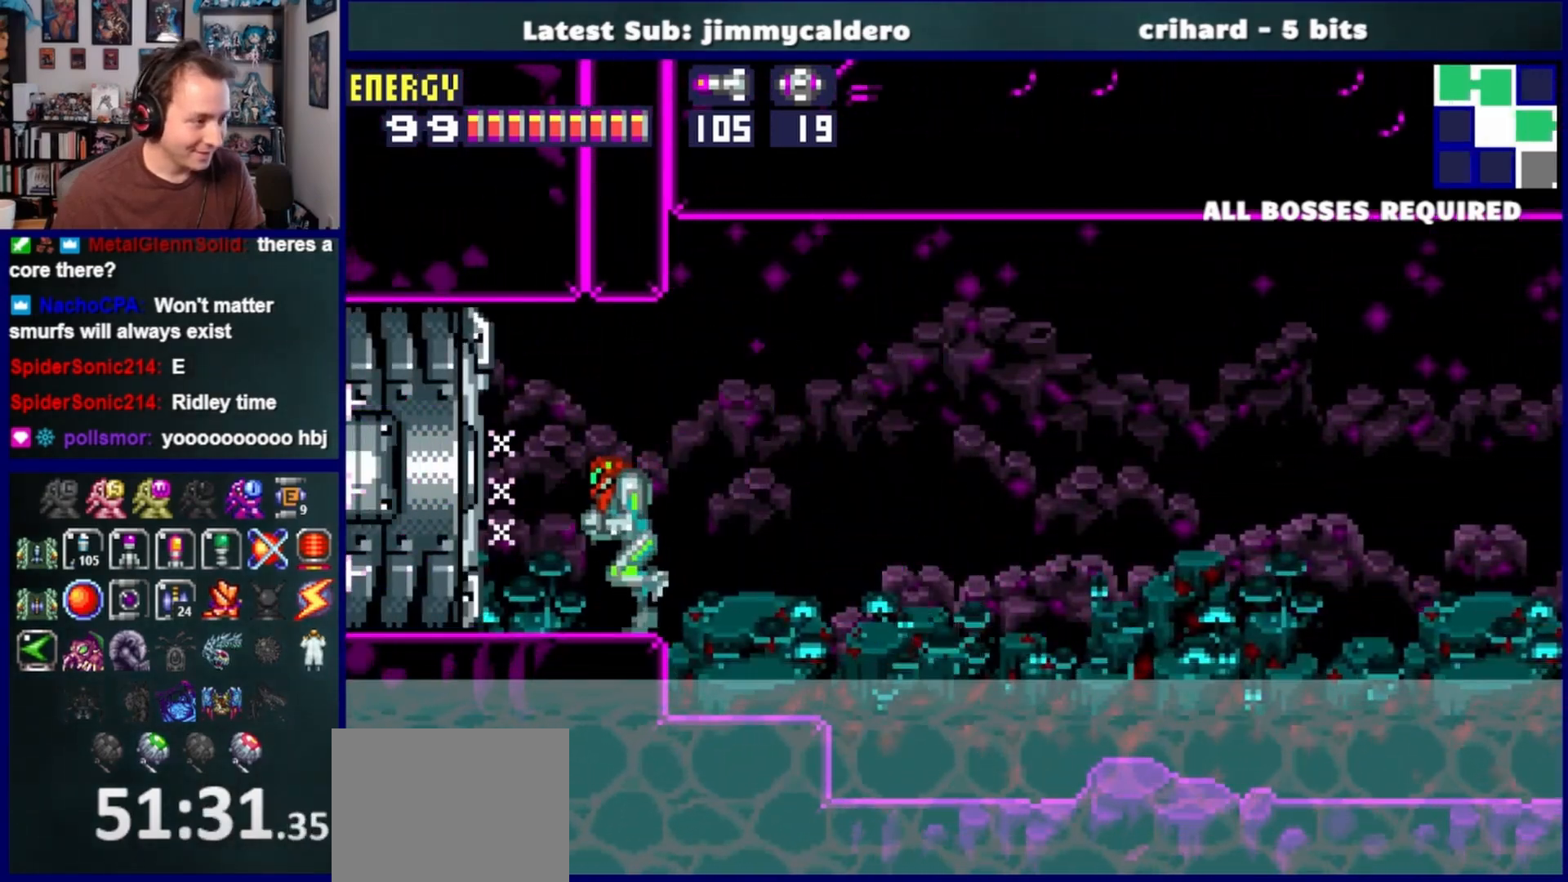
{"buttons": ["DPAD_LEFT"], "left_stick": "center", "right_stick": "center", "events": []}
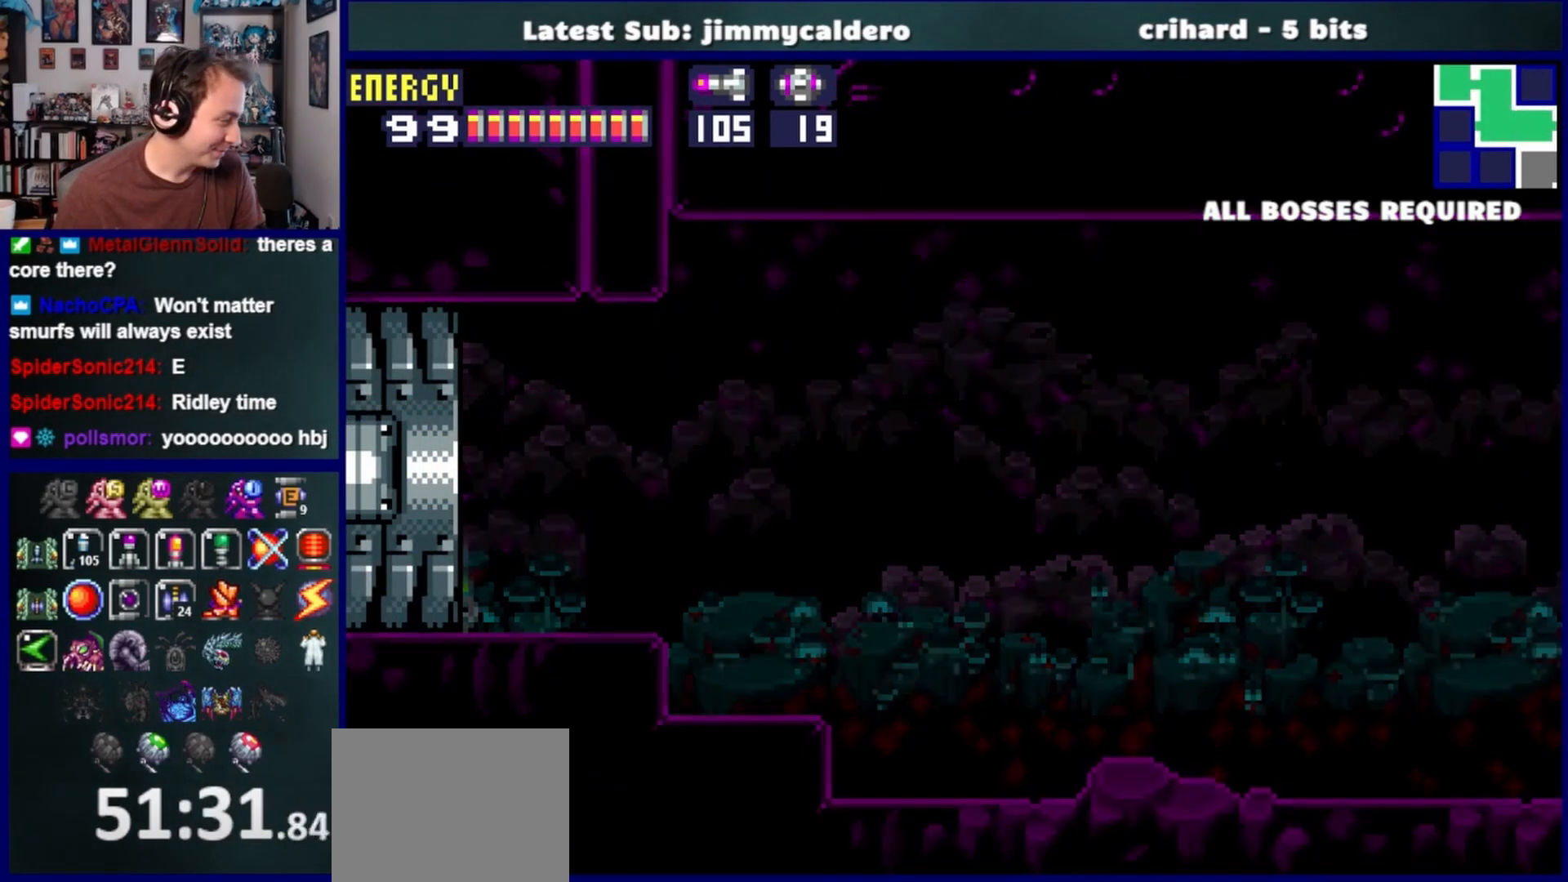
{"buttons": ["DPAD_LEFT"], "left_stick": "center", "right_stick": "center", "events": []}
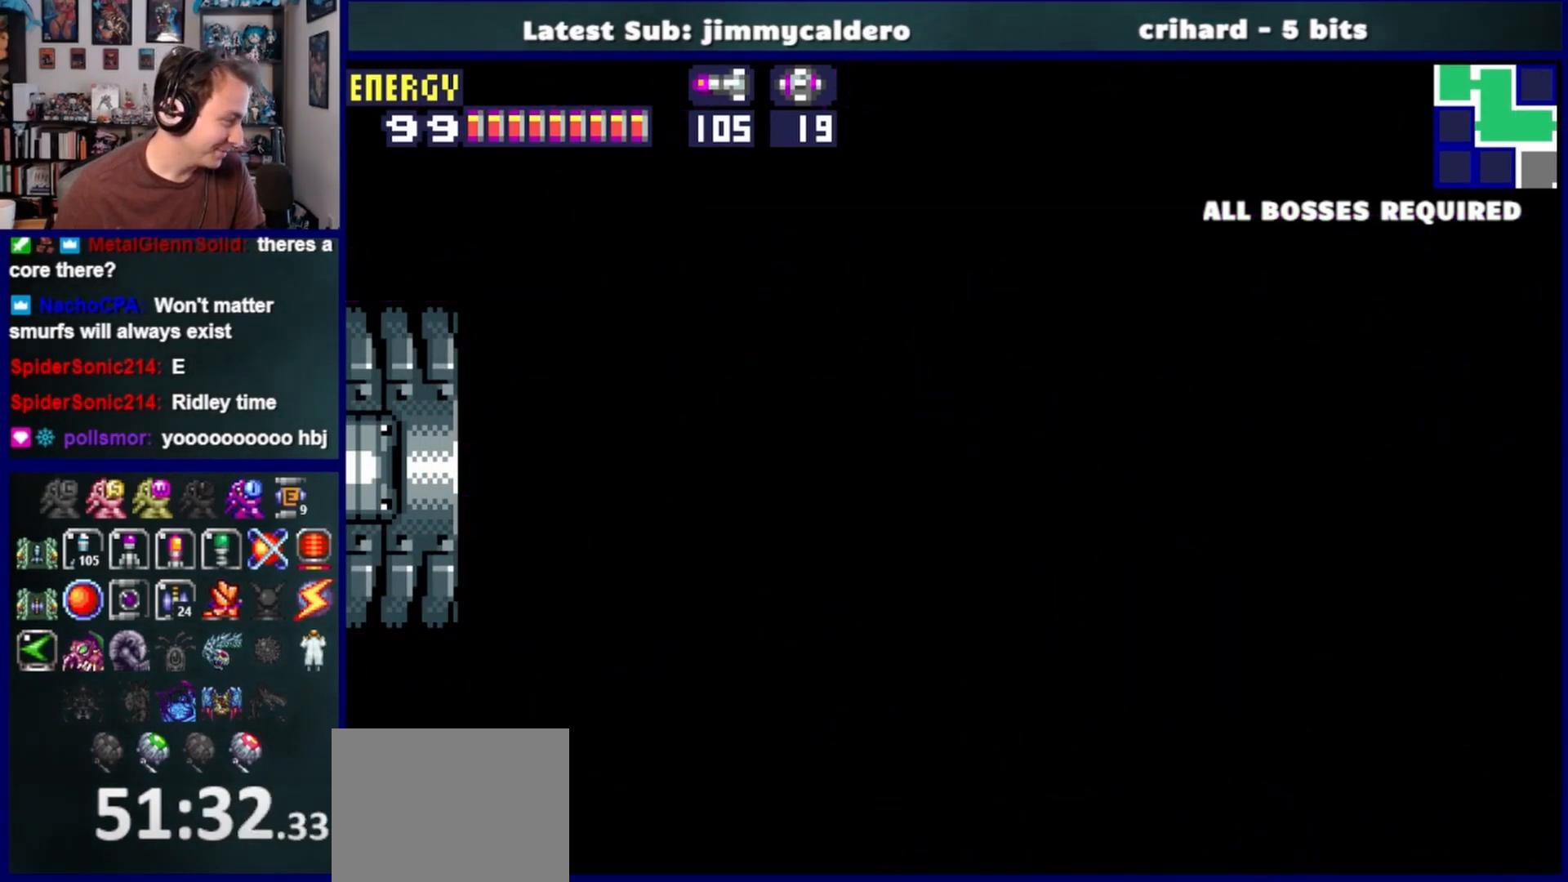
{"buttons": ["DPAD_LEFT"], "left_stick": "center", "right_stick": "center", "events": []}
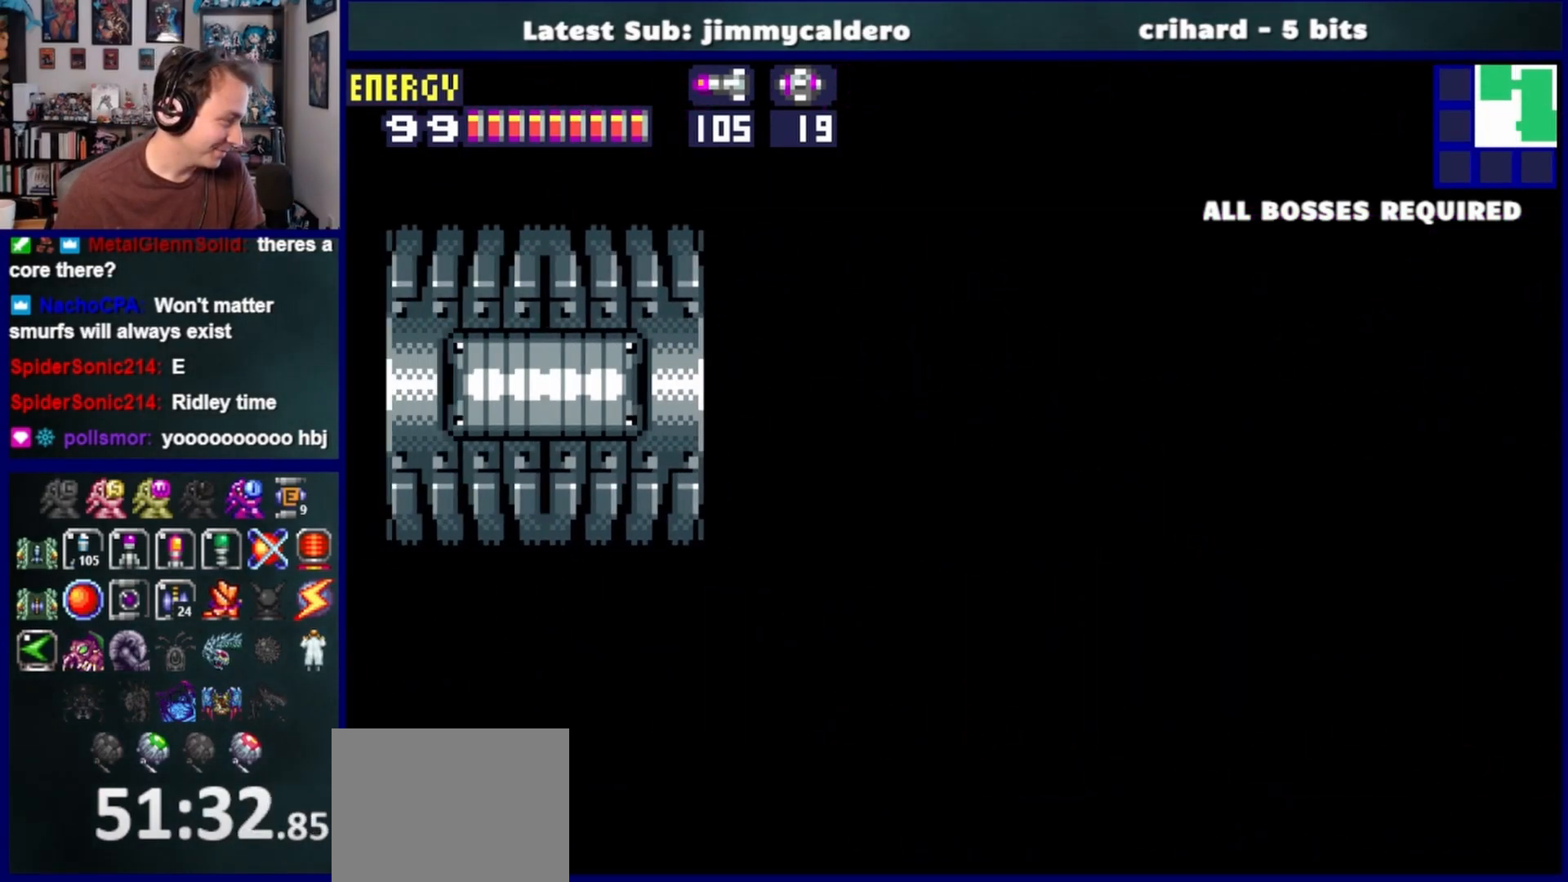
{"buttons": ["DPAD_LEFT"], "left_stick": "center", "right_stick": "center", "events": []}
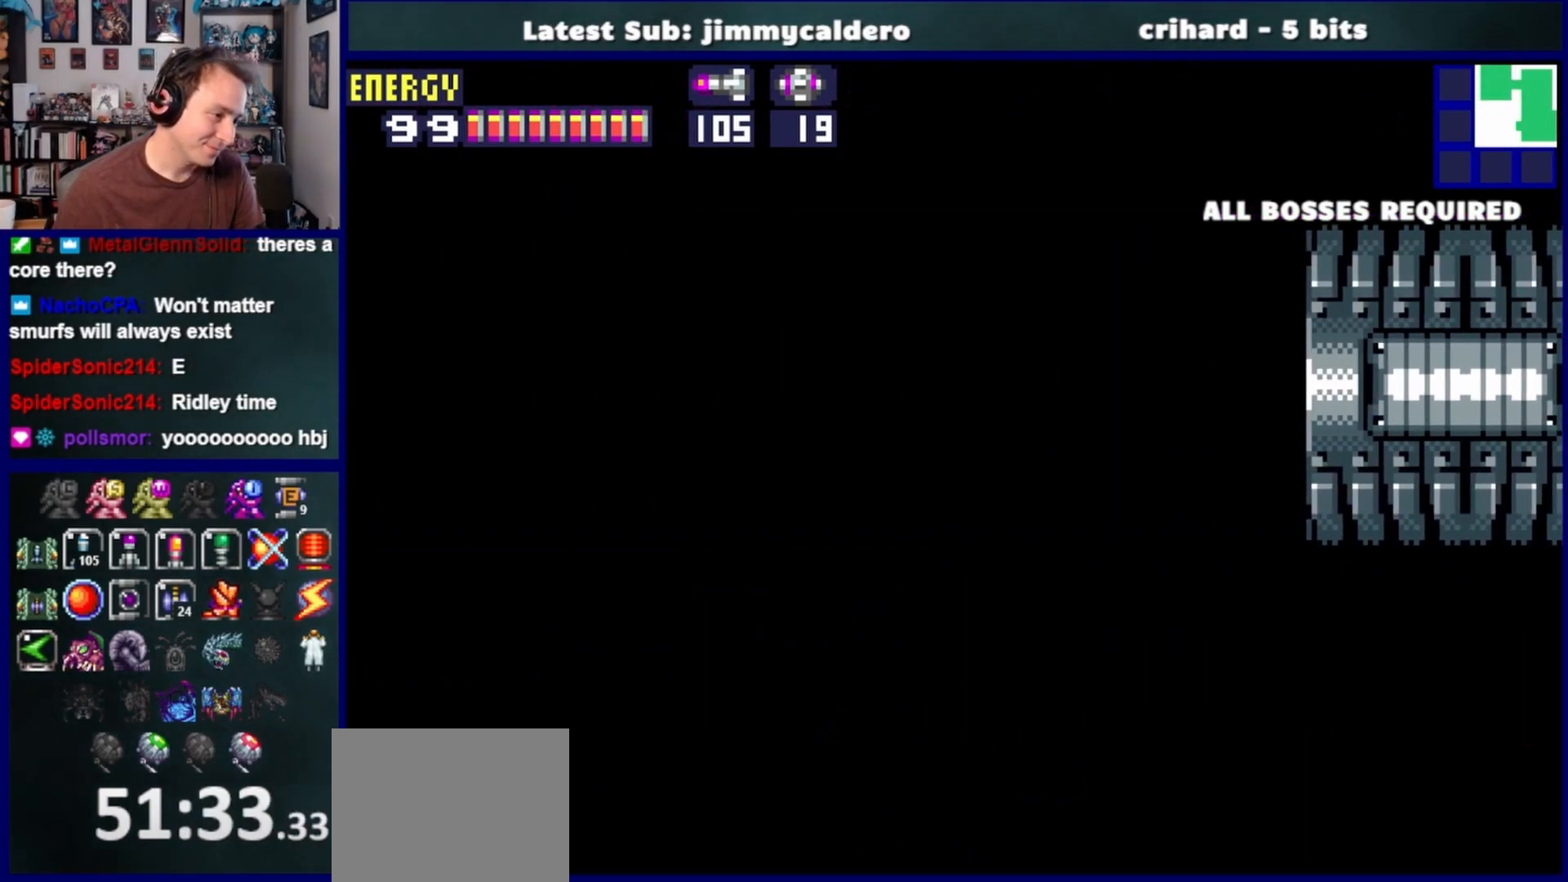
{"buttons": ["SQUARE", "DPAD_LEFT"], "left_stick": "center", "right_stick": "center", "events": [[133, "SQUARE", "down"], [200, "SQUARE", "up"], [317, "SQUARE", "down"], [383, "SQUARE", "up"], [467, "SQUARE", "down"]]}
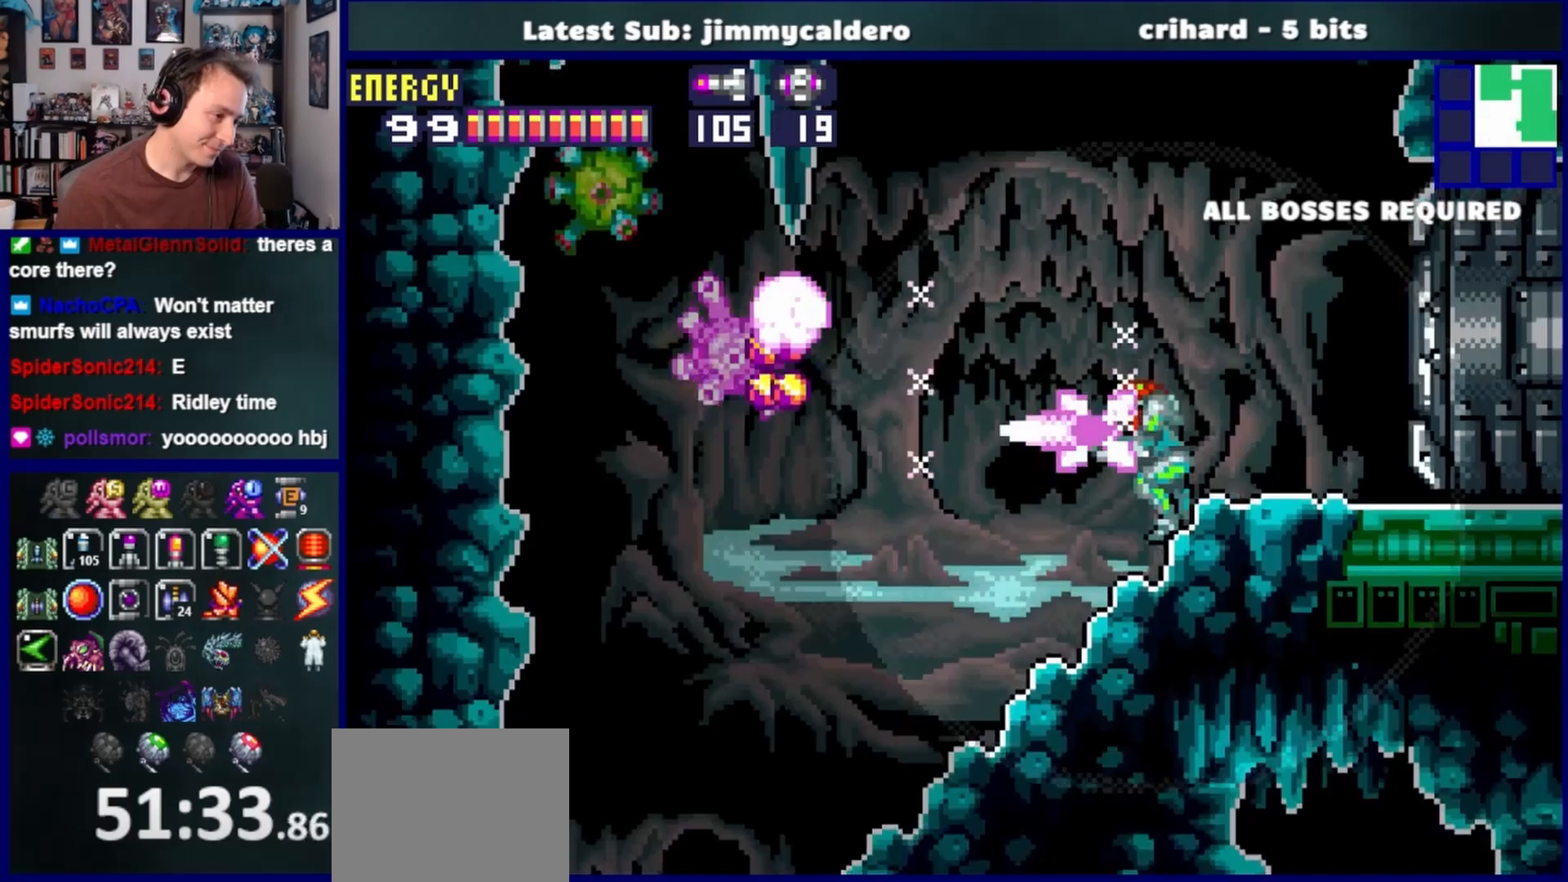
{"buttons": ["DPAD_LEFT"], "left_stick": "center", "right_stick": "center", "events": [[33, "SQUARE", "up"], [150, "SQUARE", "down"], [217, "SQUARE", "up"], [300, "SQUARE", "down"], [400, "SQUARE", "up"]]}
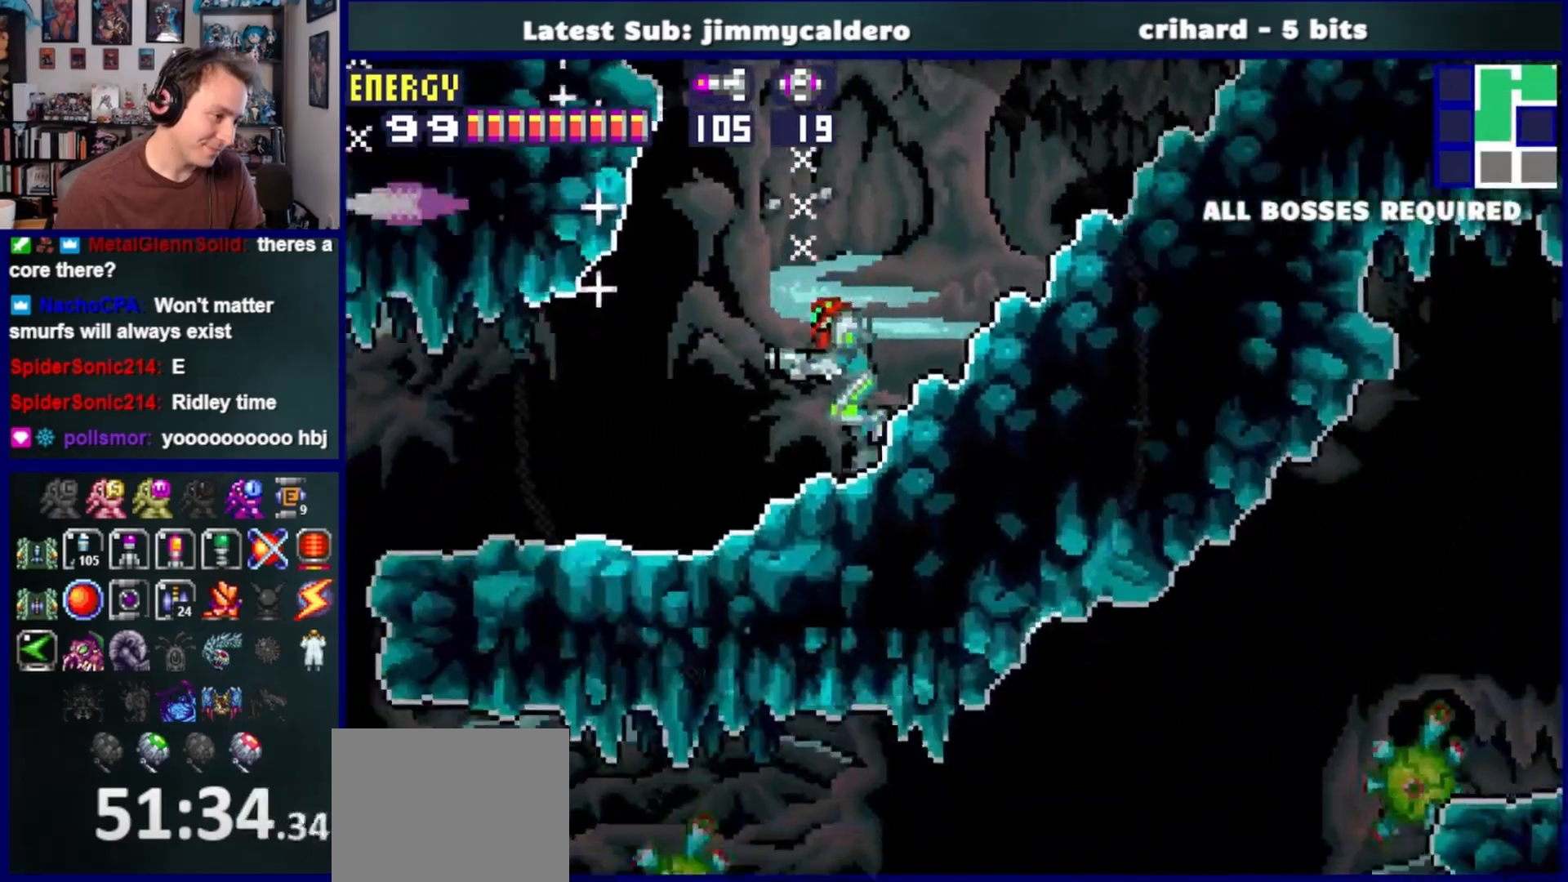
{"buttons": ["CROSS", "DPAD_LEFT"], "left_stick": "center", "right_stick": "center", "events": [[433, "CROSS", "down"]]}
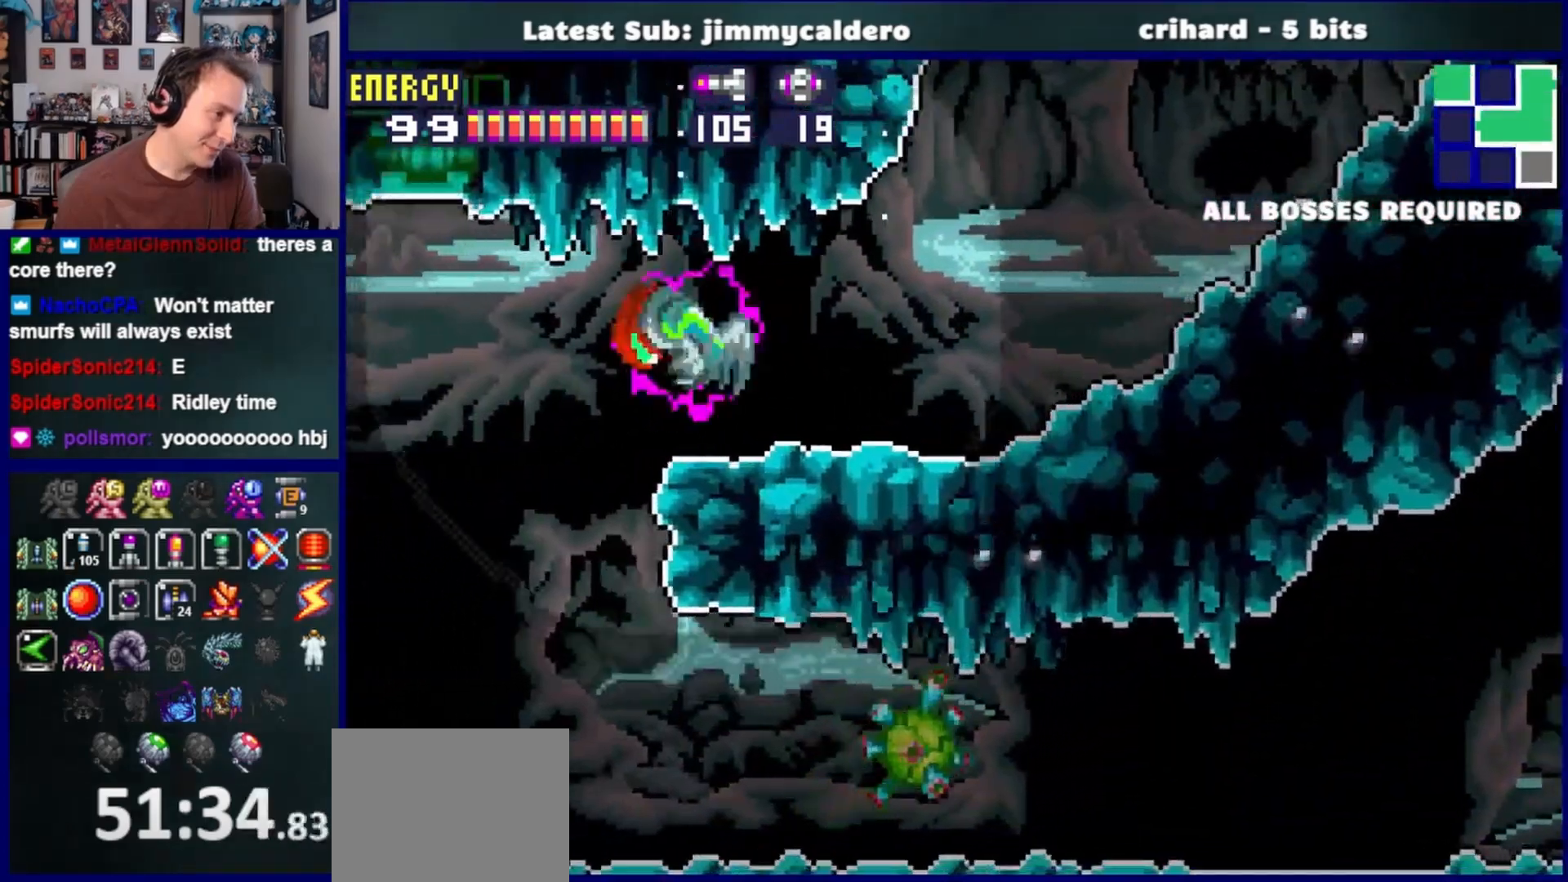
{"buttons": ["DPAD_LEFT"], "left_stick": "center", "right_stick": "center", "events": [[83, "CROSS", "up"]]}
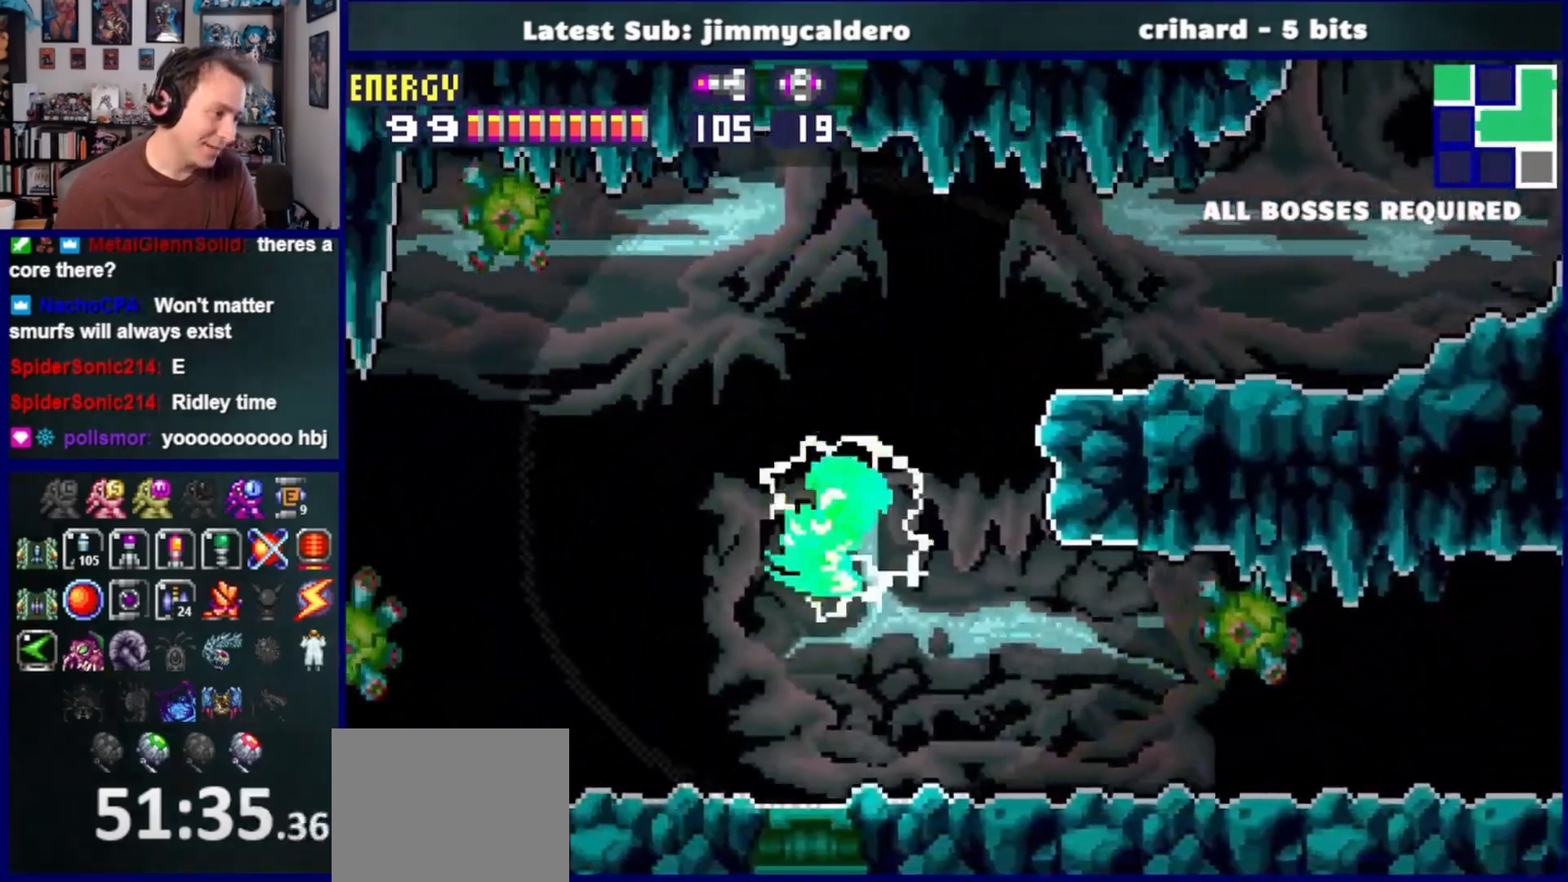
{"buttons": ["DPAD_LEFT"], "left_stick": "center", "right_stick": "center", "events": [[100, "L1", "down"], [233, "SQUARE", "down"], [317, "SQUARE", "up"], [433, "L1", "up"]]}
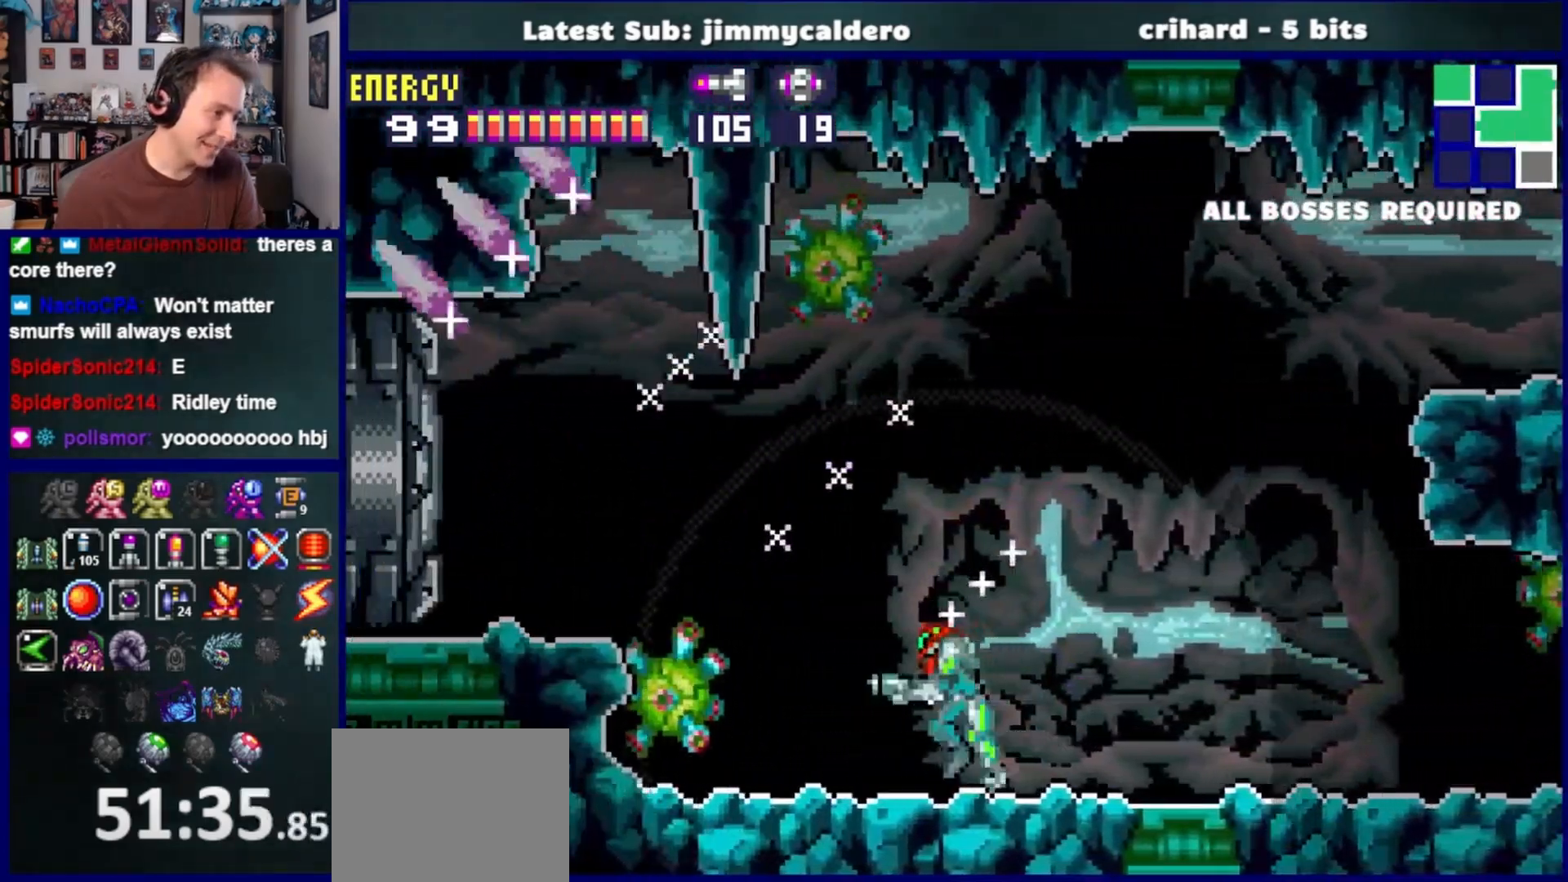
{"buttons": ["DPAD_LEFT"], "left_stick": "center", "right_stick": "center", "events": [[183, "CROSS", "down"], [383, "CROSS", "up"]]}
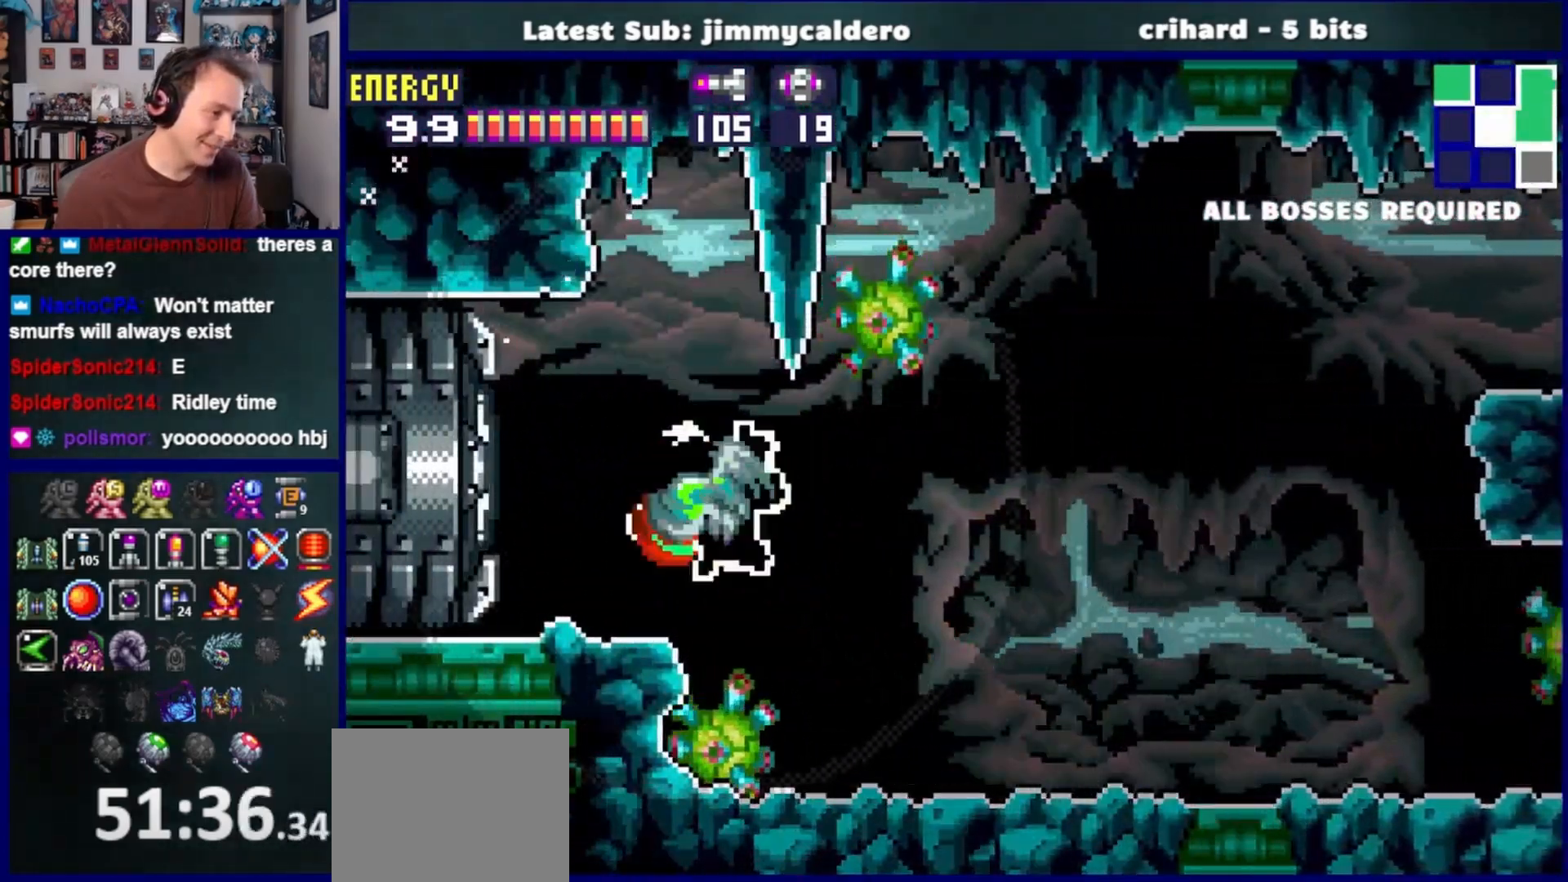
{"buttons": ["DPAD_LEFT"], "left_stick": "center", "right_stick": "center", "events": [[150, "SQUARE", "down"], [233, "SQUARE", "up"]]}
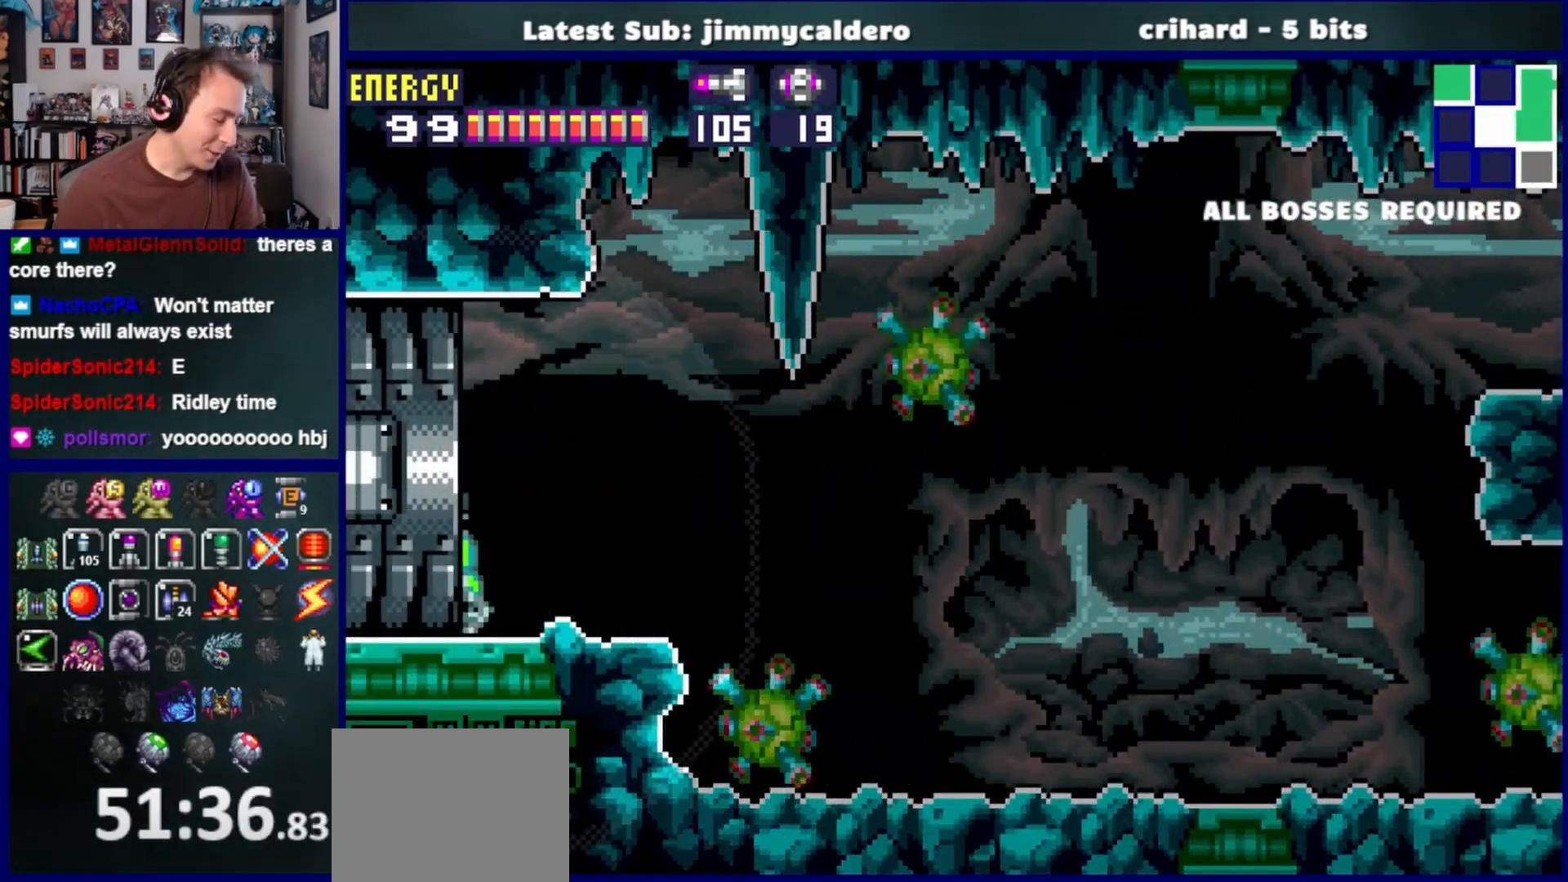
{"buttons": ["DPAD_LEFT"], "left_stick": "center", "right_stick": "center", "events": []}